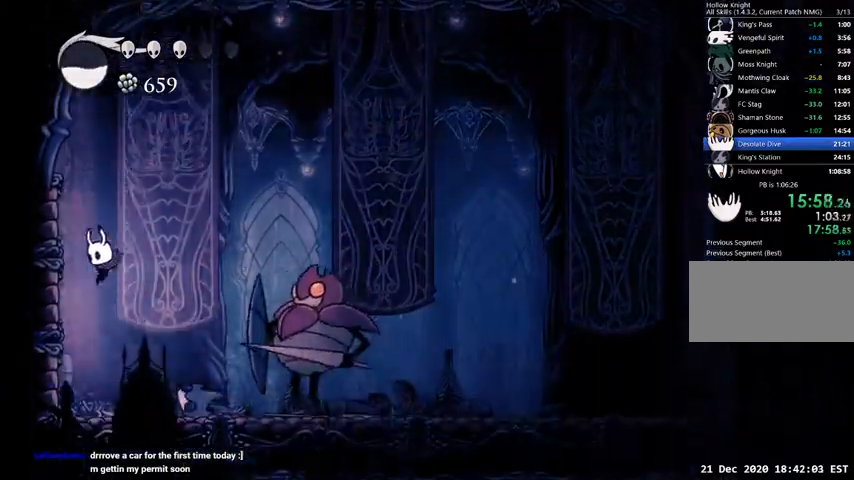
Gameplay with keyboard; each line is a JSON object with the keys held at the frame after it. "events" lists presses ("down") and releases ("up") of "cast", "dash", "dnail", "down", "escape", "focus", "inv", "jump", "left", "nail", "right", "sdsh" and "up" between this image and that frame as [ms after this image, input, new state], when the widget could be followed in between. No other keys are recorded. Mouse input is not recorded. Key names are as the overlay labels them; some are game actions (e.g. jump) rather than physical keys.
{"keys": [], "events": [[100, "cast", "down"], [167, "right", "up"], [300, "cast", "up"]]}
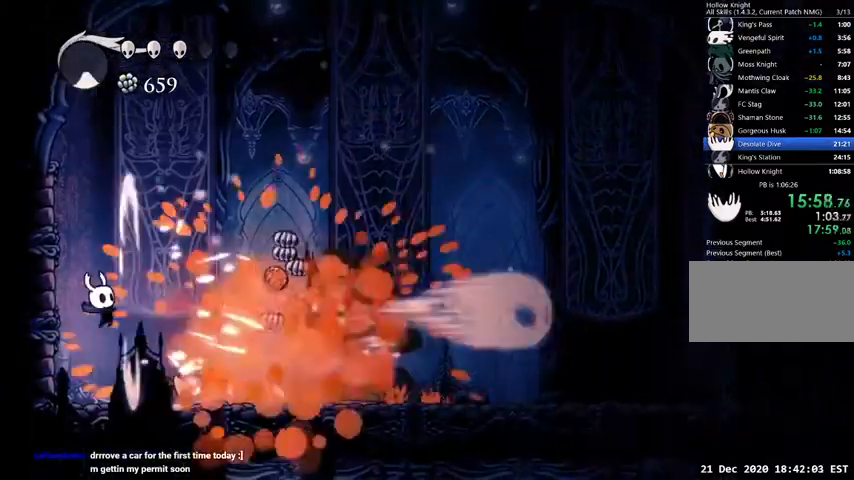
{"keys": ["right"], "events": [[200, "right", "down"]]}
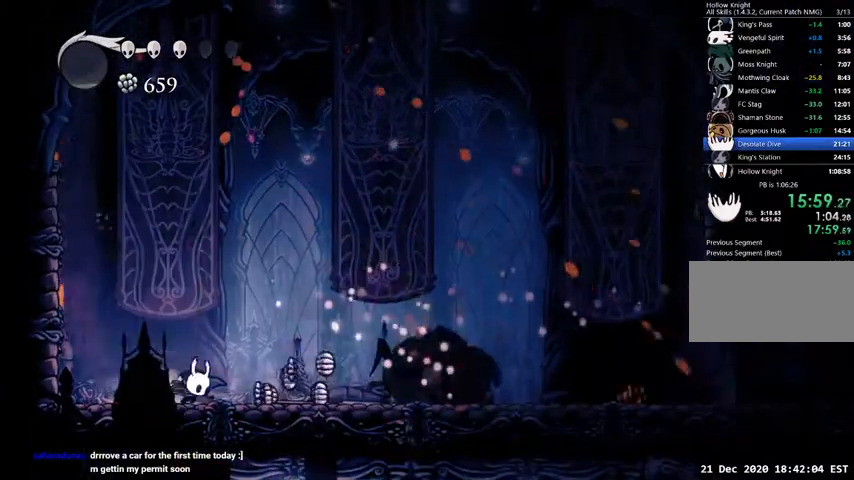
{"keys": ["right"], "events": [[33, "dash", "down"], [133, "dash", "up"]]}
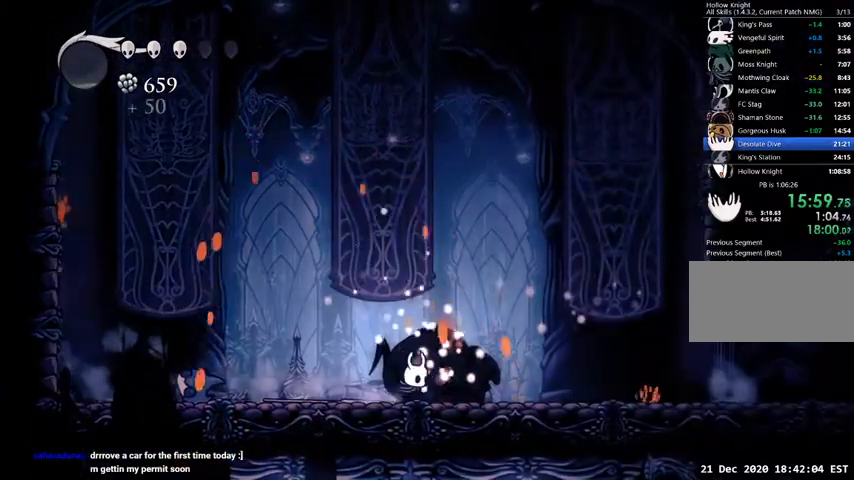
{"keys": ["right"], "events": [[133, "dash", "down"], [233, "dash", "up"]]}
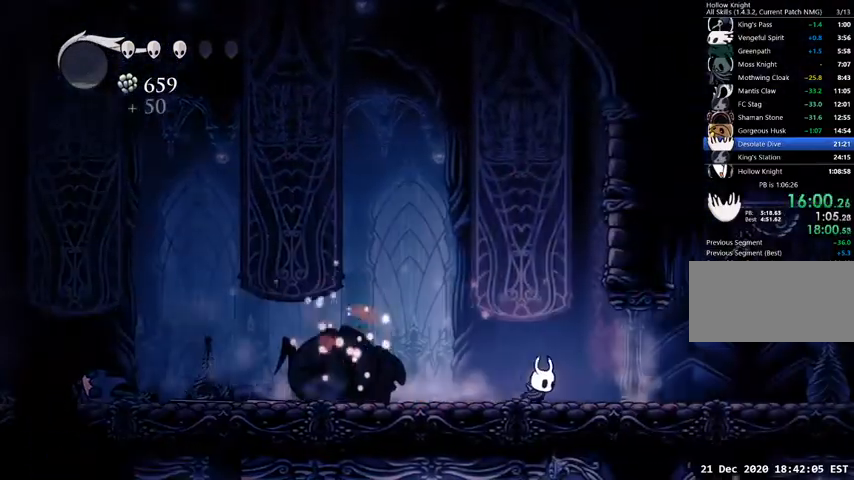
{"keys": ["right"], "events": [[267, "dash", "down"], [367, "dash", "up"]]}
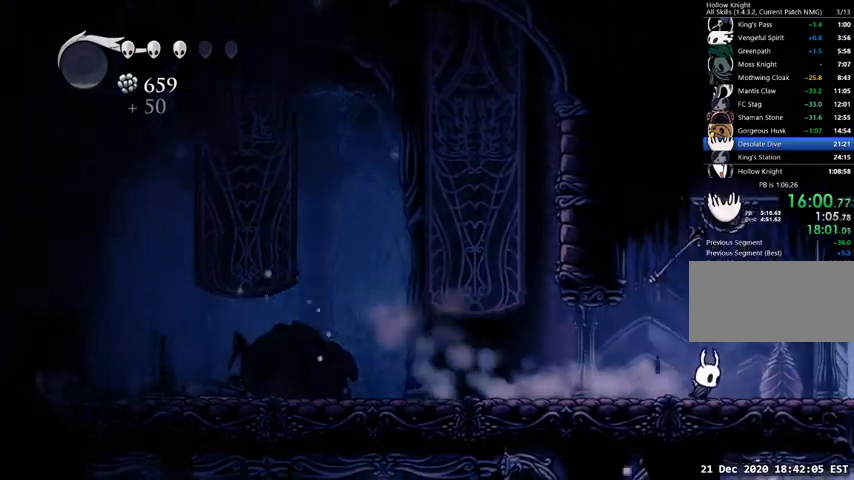
{"keys": ["right"], "events": []}
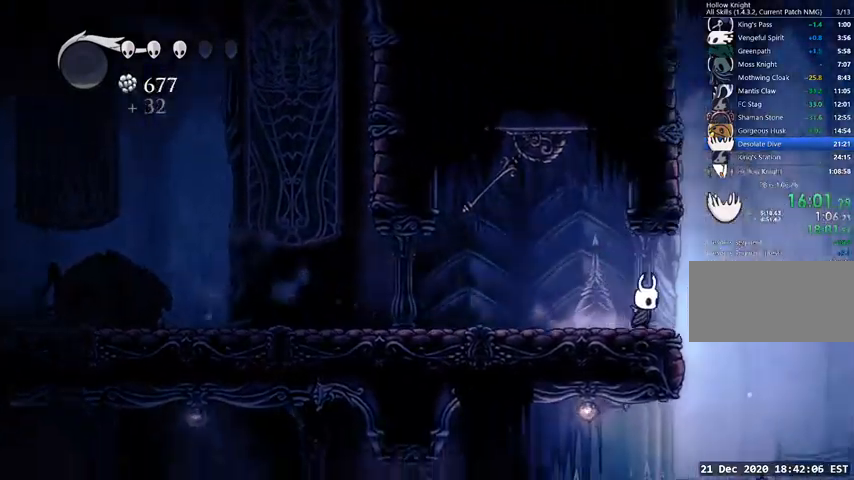
{"keys": ["right"], "events": [[300, "dash", "down"], [400, "dash", "up"]]}
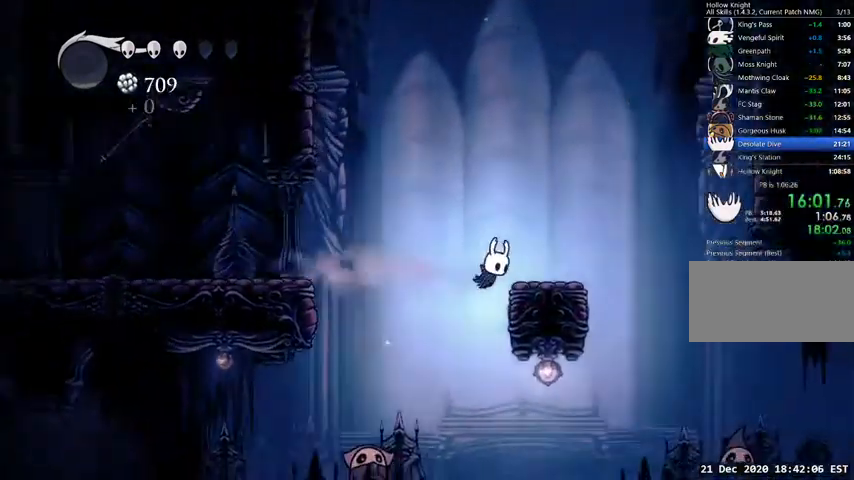
{"keys": ["right"], "events": [[200, "jump", "down"], [367, "dash", "down"], [400, "jump", "up"], [500, "dash", "up"]]}
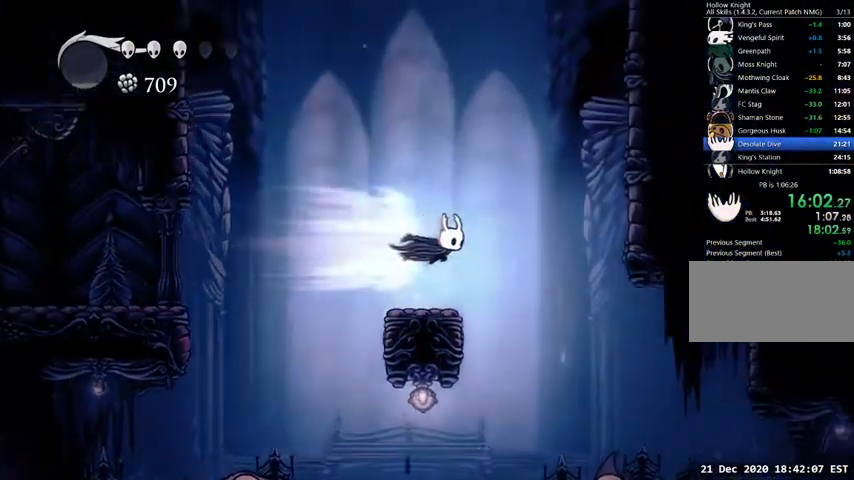
{"keys": ["down", "right"], "events": [[367, "down", "down"]]}
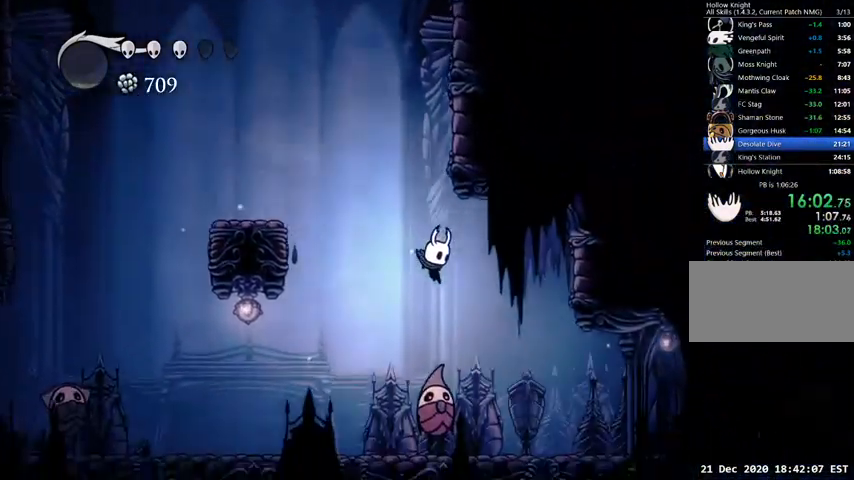
{"keys": [], "events": [[100, "nail", "down"], [167, "dash", "down"], [233, "nail", "up"], [300, "dash", "up"], [400, "down", "up"], [467, "right", "up"]]}
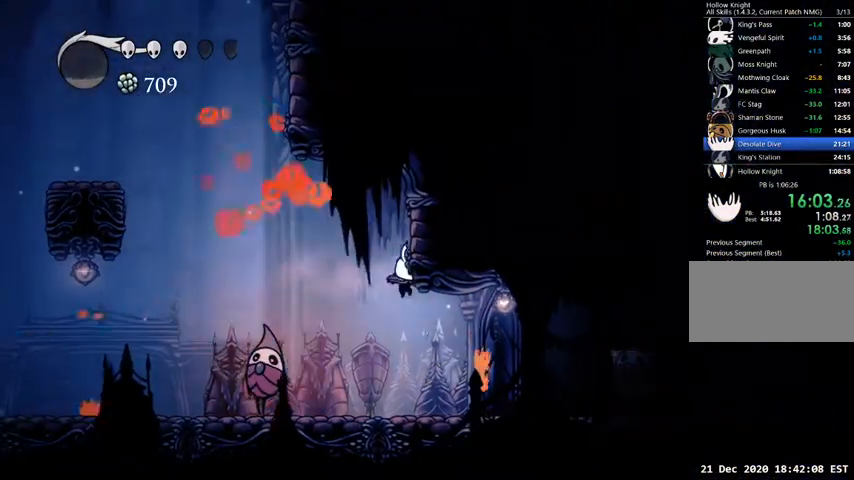
{"keys": ["jump", "left"], "events": [[33, "right", "down"], [133, "right", "up"], [267, "left", "down"], [433, "jump", "down"]]}
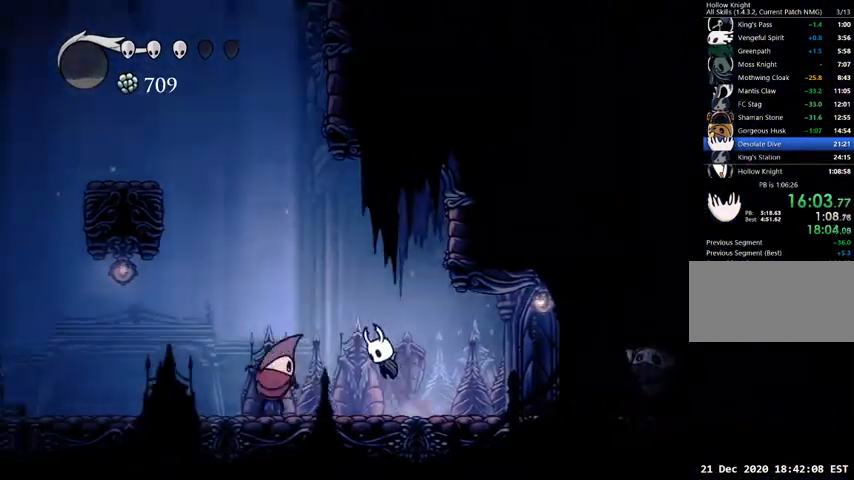
{"keys": ["left"], "events": [[267, "dash", "down"], [333, "jump", "up"], [367, "dash", "up"]]}
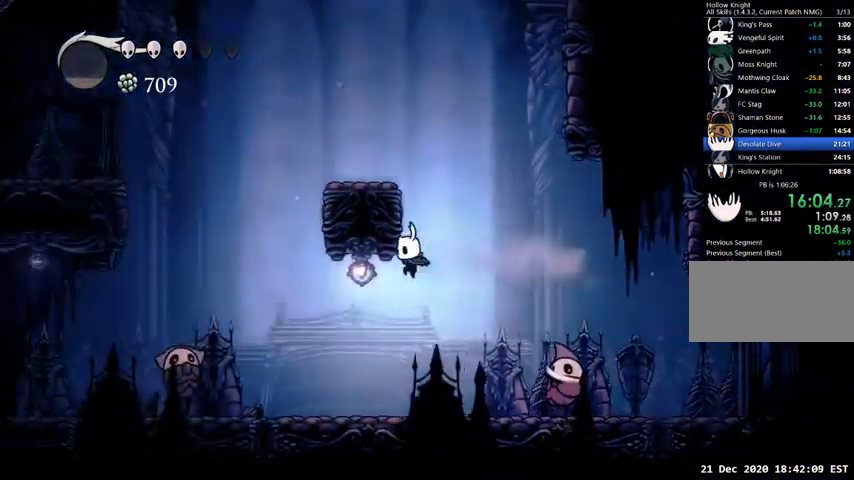
{"keys": ["jump", "left"], "events": [[467, "jump", "down"]]}
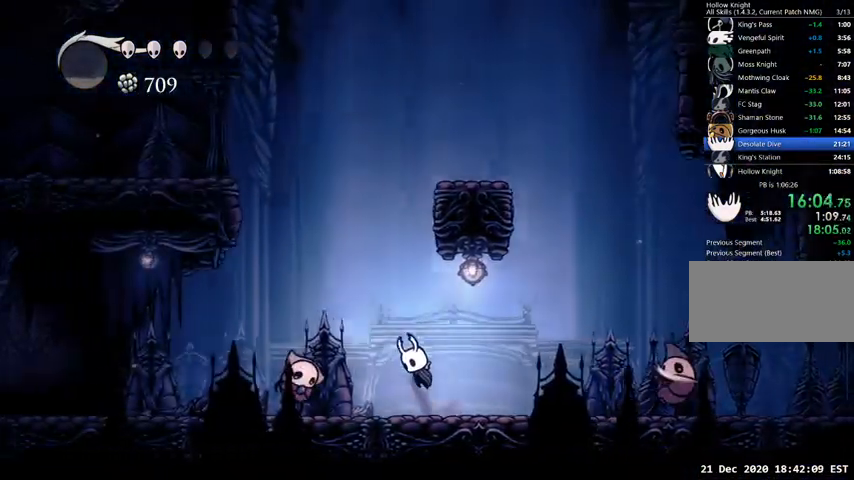
{"keys": ["down", "left", "nail"], "events": [[67, "down", "down"], [300, "jump", "up"], [400, "nail", "down"]]}
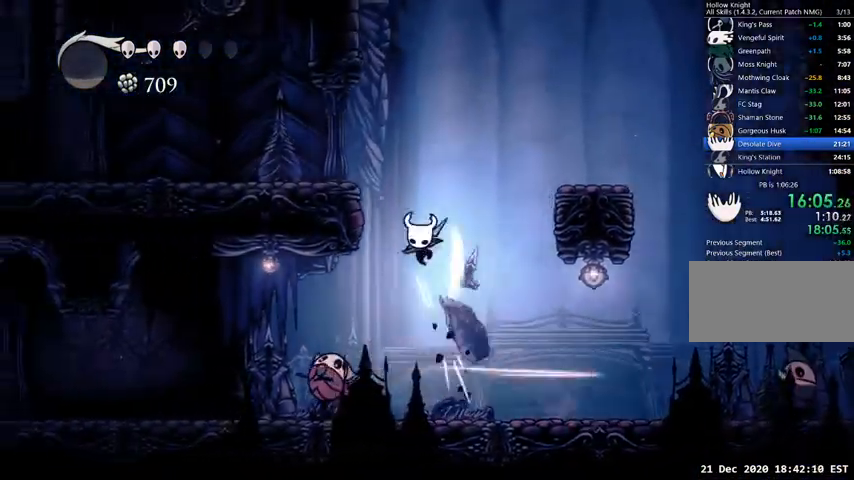
{"keys": ["jump", "left"], "events": [[100, "nail", "up"], [167, "down", "up"], [267, "jump", "down"]]}
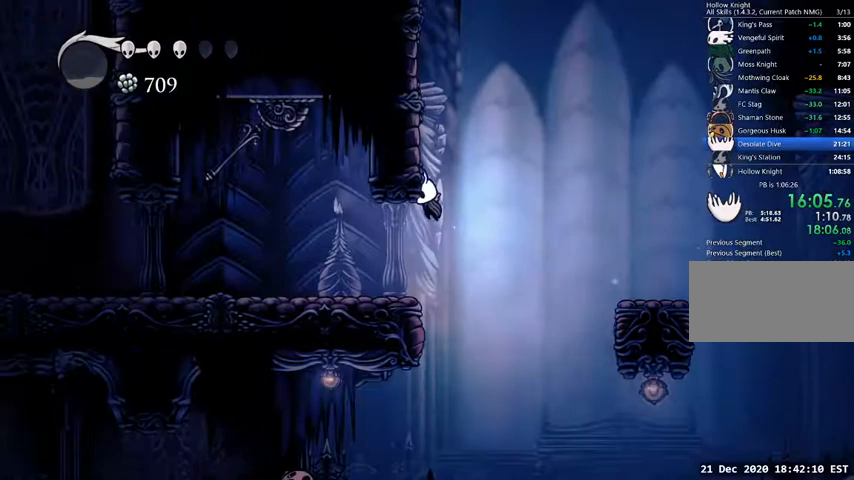
{"keys": ["jump", "left"], "events": [[67, "jump", "up"], [433, "jump", "down"]]}
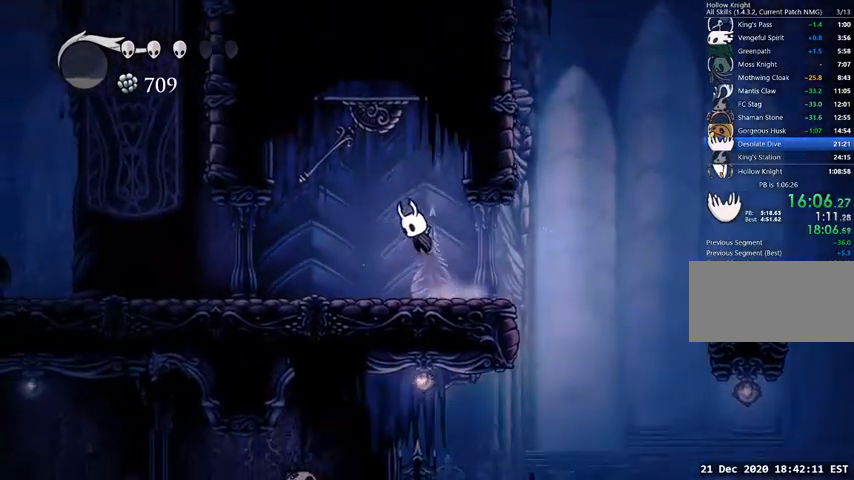
{"keys": ["right"], "events": [[33, "up", "down"], [133, "nail", "down"], [167, "jump", "up"], [167, "left", "up"], [200, "nail", "up"], [200, "up", "up"], [267, "right", "down"]]}
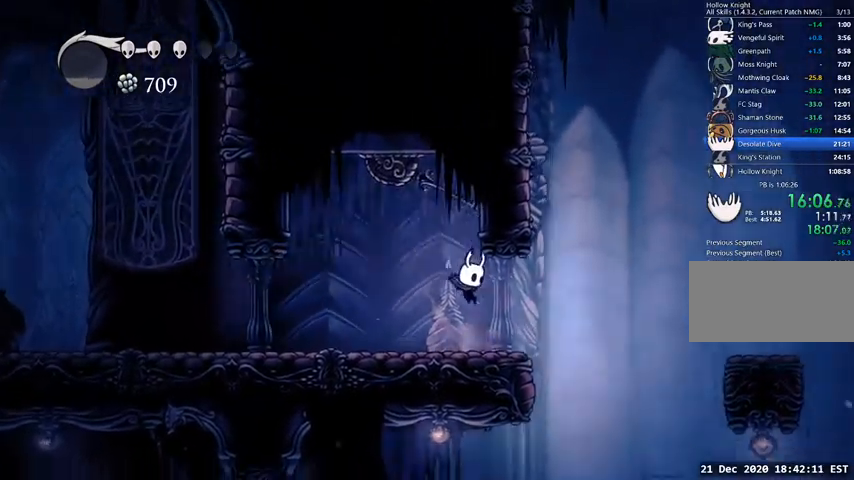
{"keys": ["right"], "events": []}
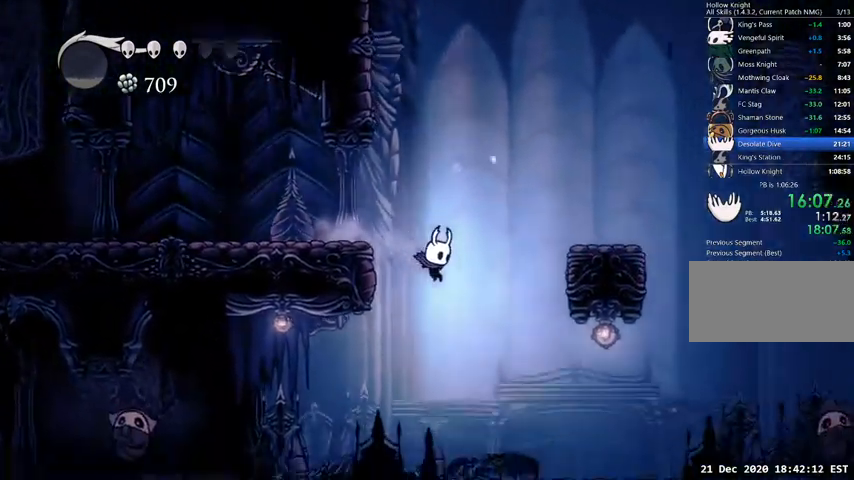
{"keys": ["dash", "right"], "events": [[433, "dash", "down"]]}
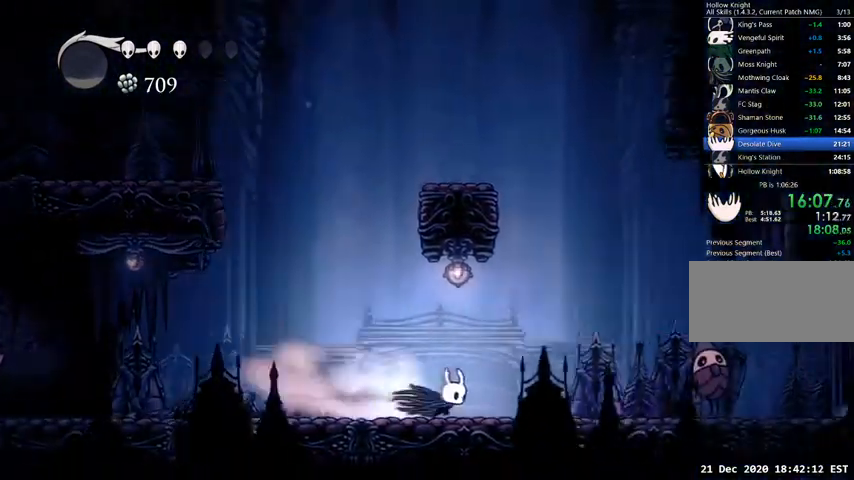
{"keys": ["jump", "right"], "events": [[67, "dash", "up"], [367, "jump", "down"]]}
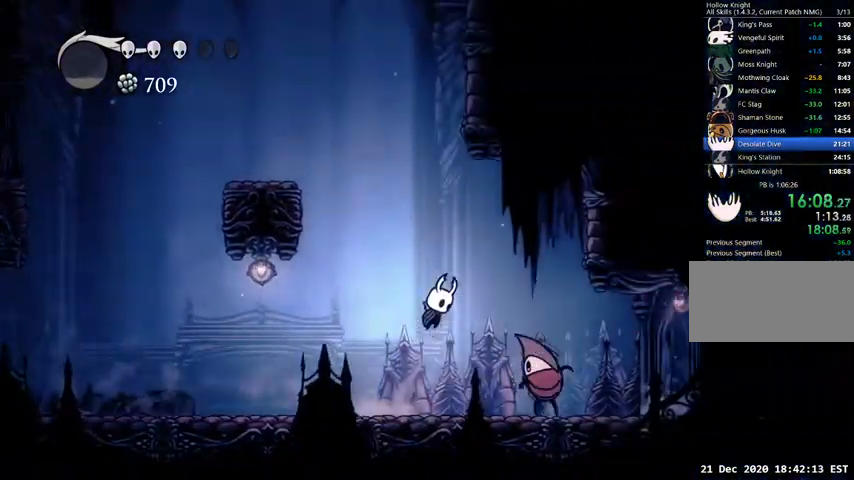
{"keys": ["down", "right"], "events": [[33, "dash", "down"], [33, "jump", "up"], [133, "down", "down"], [167, "dash", "up"], [333, "nail", "down"], [433, "nail", "up"]]}
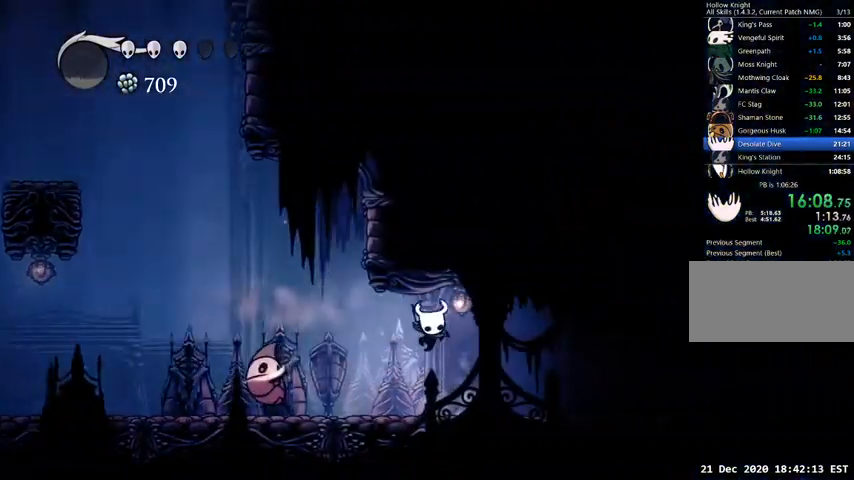
{"keys": [], "events": [[100, "down", "up"], [300, "dash", "down"], [400, "dash", "up"], [400, "right", "up"]]}
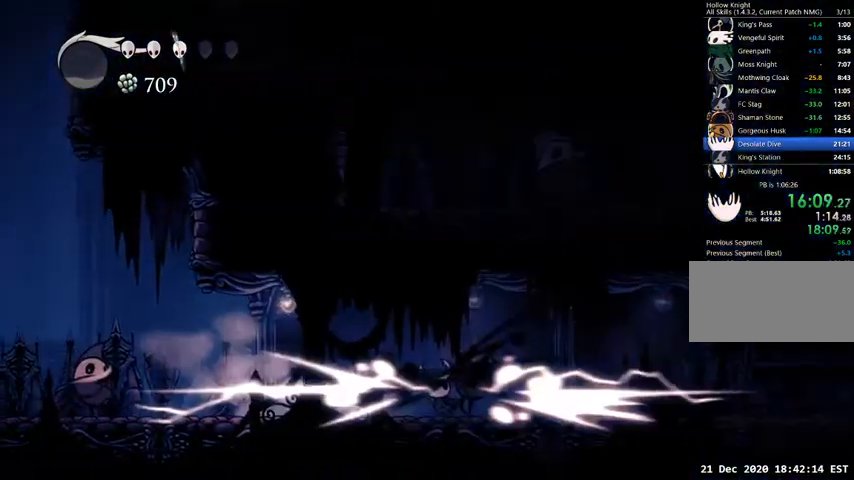
{"keys": ["right"], "events": [[33, "left", "down"], [133, "jump", "down"], [200, "left", "up"], [300, "jump", "up"], [433, "right", "down"]]}
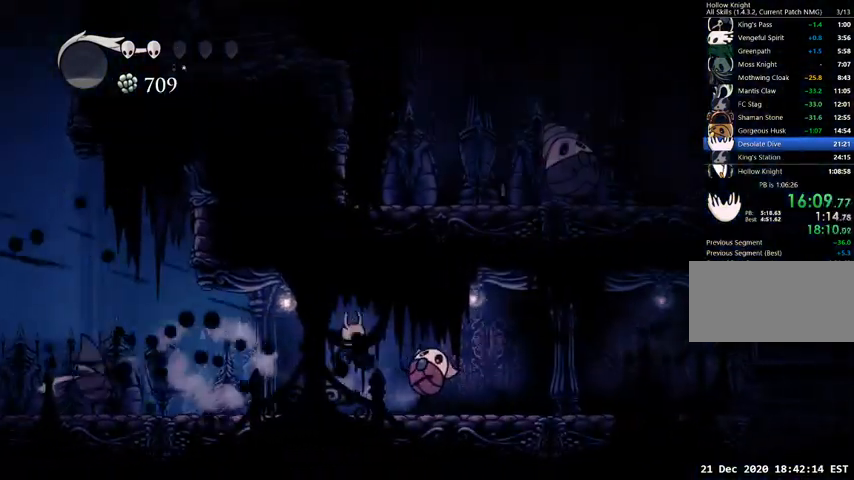
{"keys": ["right"], "events": [[133, "up", "down"], [167, "nail", "down"], [333, "dash", "down"], [367, "nail", "up"], [367, "up", "up"], [467, "dash", "up"]]}
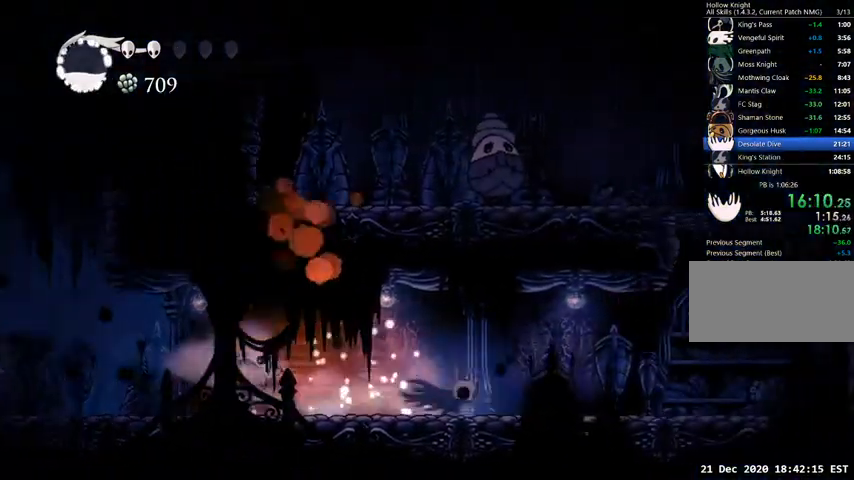
{"keys": ["right"], "events": []}
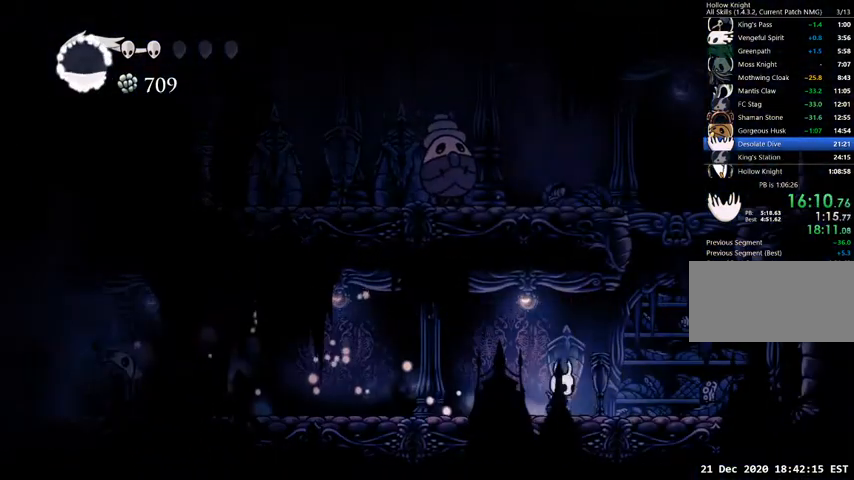
{"keys": ["jump", "left"], "events": [[200, "jump", "down"], [400, "left", "down"], [400, "right", "up"]]}
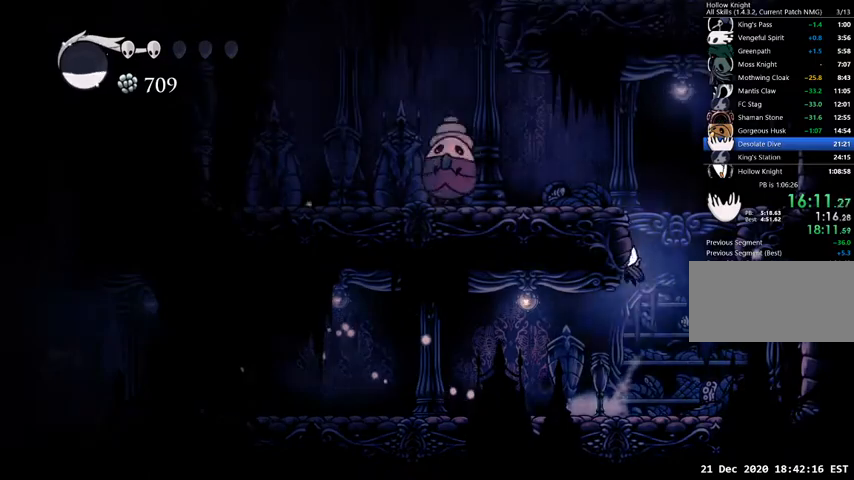
{"keys": ["left"], "events": [[100, "jump", "up"], [133, "jump", "down"], [367, "jump", "up"]]}
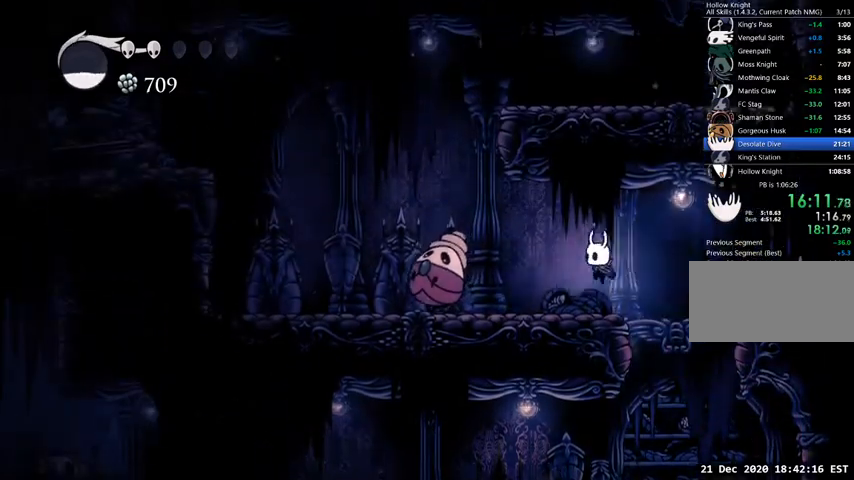
{"keys": ["jump", "left"], "events": [[333, "jump", "down"]]}
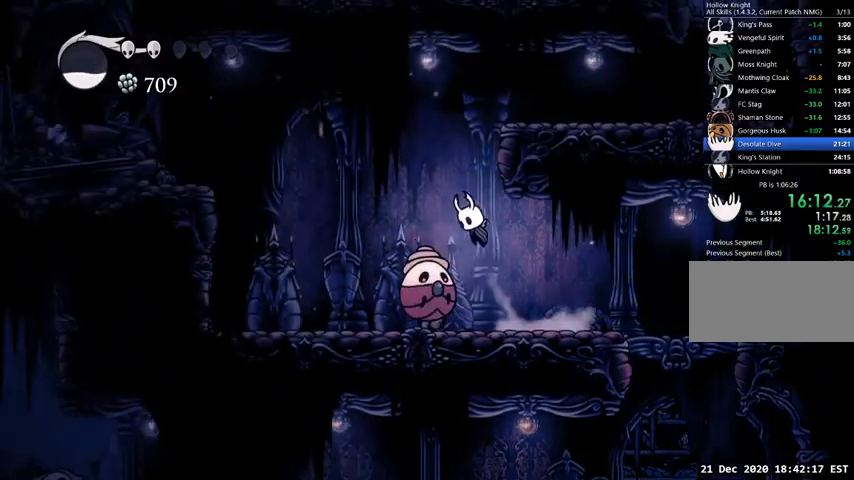
{"keys": ["dash", "jump", "right"], "events": [[33, "left", "up"], [67, "right", "down"], [267, "jump", "up"], [300, "jump", "down"], [500, "dash", "down"]]}
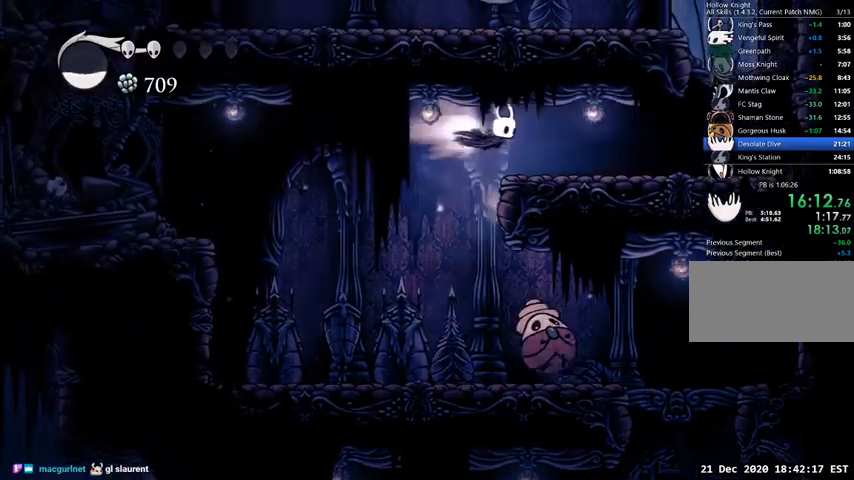
{"keys": ["jump", "right"], "events": [[33, "jump", "up"], [100, "dash", "up"], [500, "jump", "down"]]}